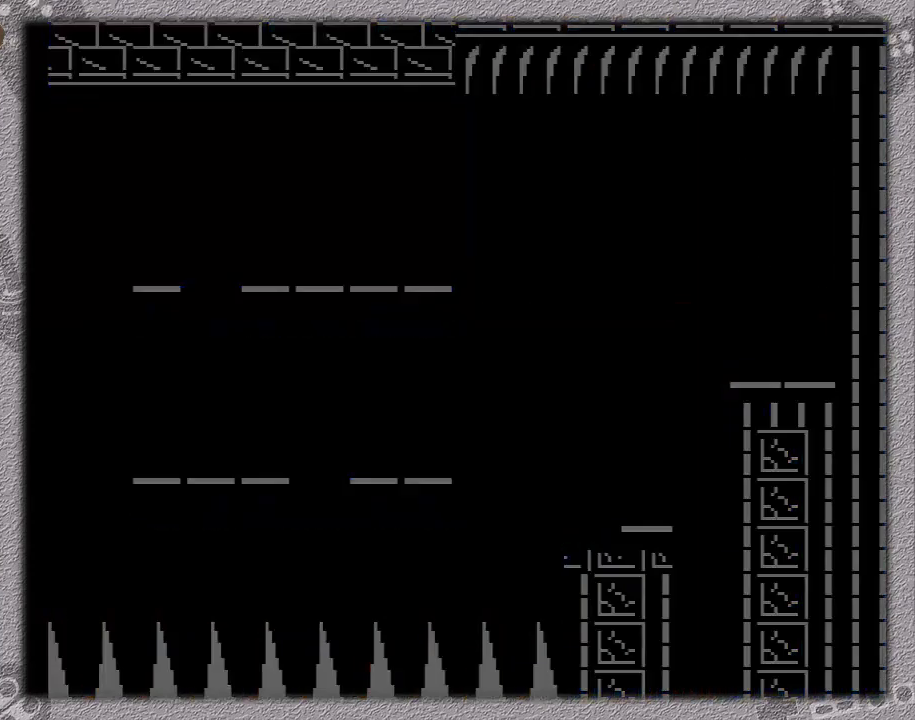
Gameplay with a controller (Nintendo layout); each line is a JSON object with the inputs held at the frame after it. "events" lists button and stick changes between this image and that frame as [ms after this image, input, new state], when the widget could be followed in between. Not read: L3 R3.
{"buttons": ["DPAD_RIGHT"], "events": []}
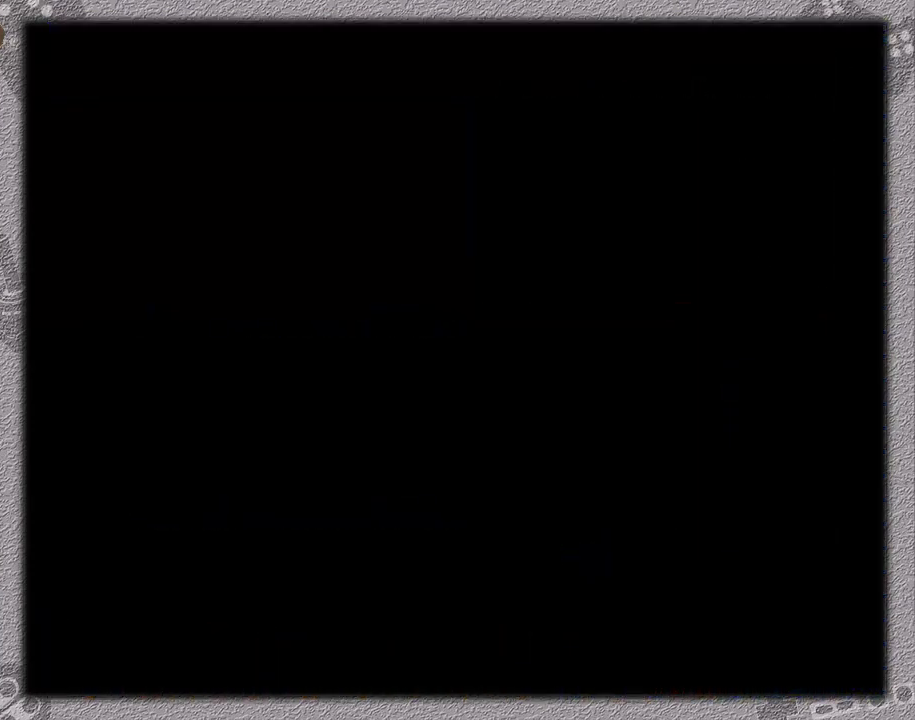
{"buttons": ["DPAD_RIGHT"], "events": []}
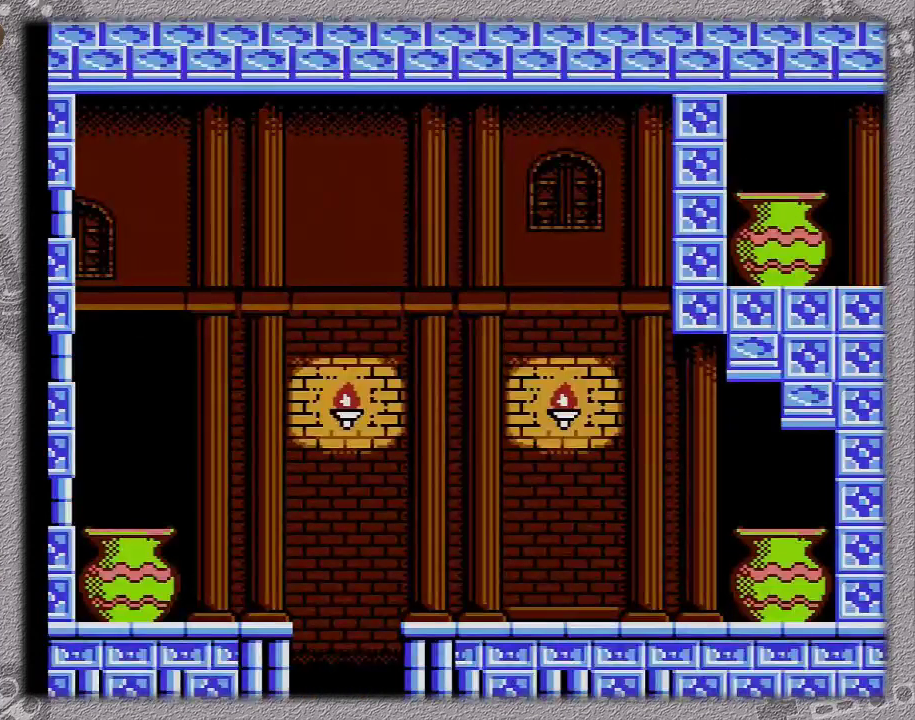
{"buttons": ["DPAD_RIGHT"], "events": []}
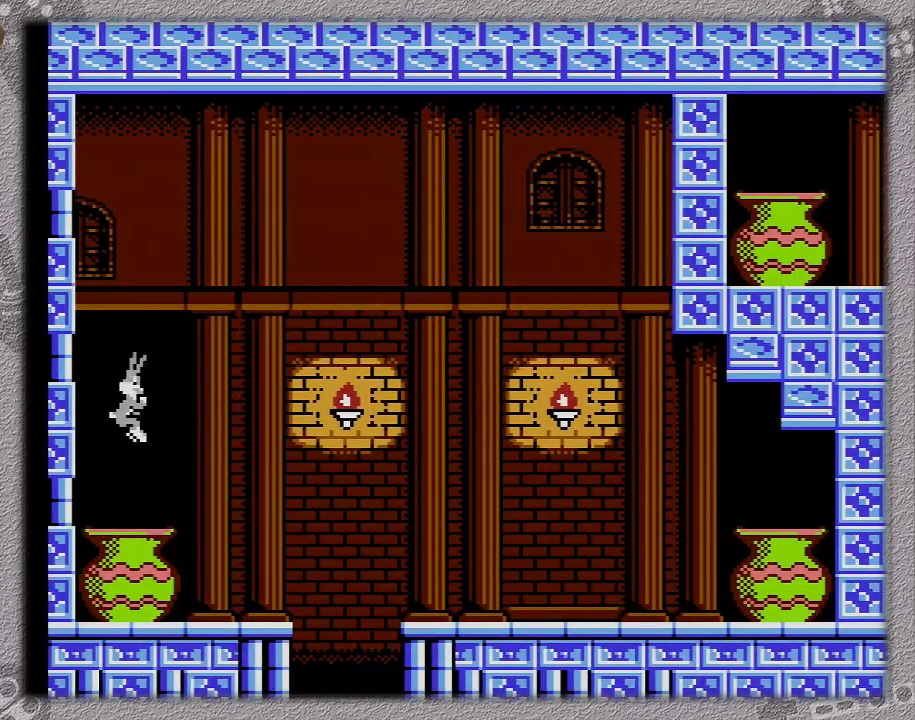
{"buttons": ["DPAD_DOWN", "DPAD_RIGHT"], "events": [[467, "DPAD_DOWN", "down"]]}
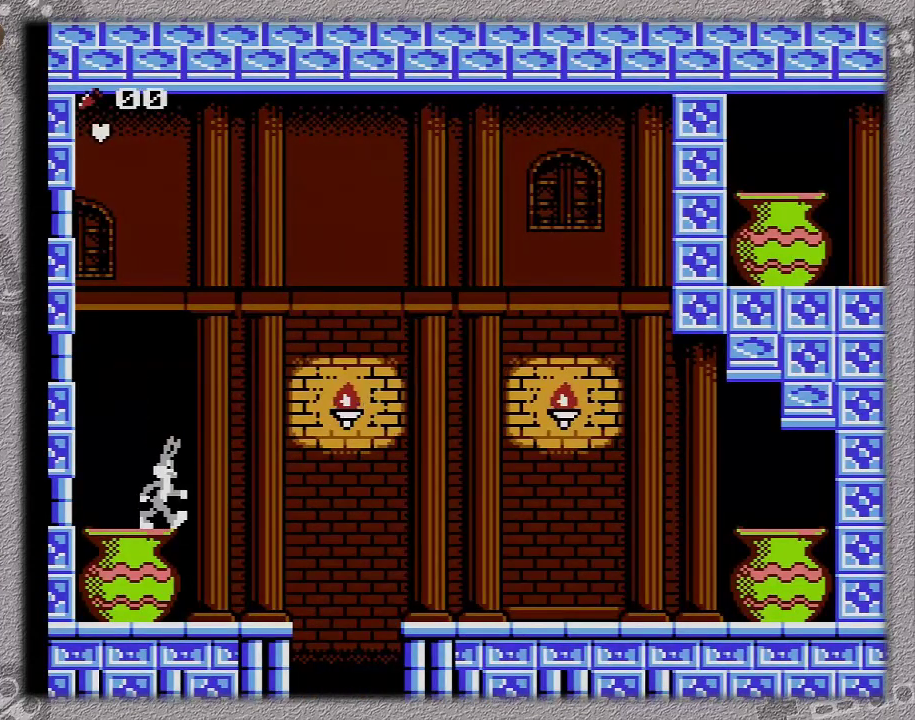
{"buttons": ["DPAD_LEFT"], "events": [[17, "DPAD_DOWN", "up"], [367, "DPAD_DOWN", "down"], [433, "DPAD_DOWN", "up"], [433, "DPAD_LEFT", "down"], [433, "DPAD_RIGHT", "up"]]}
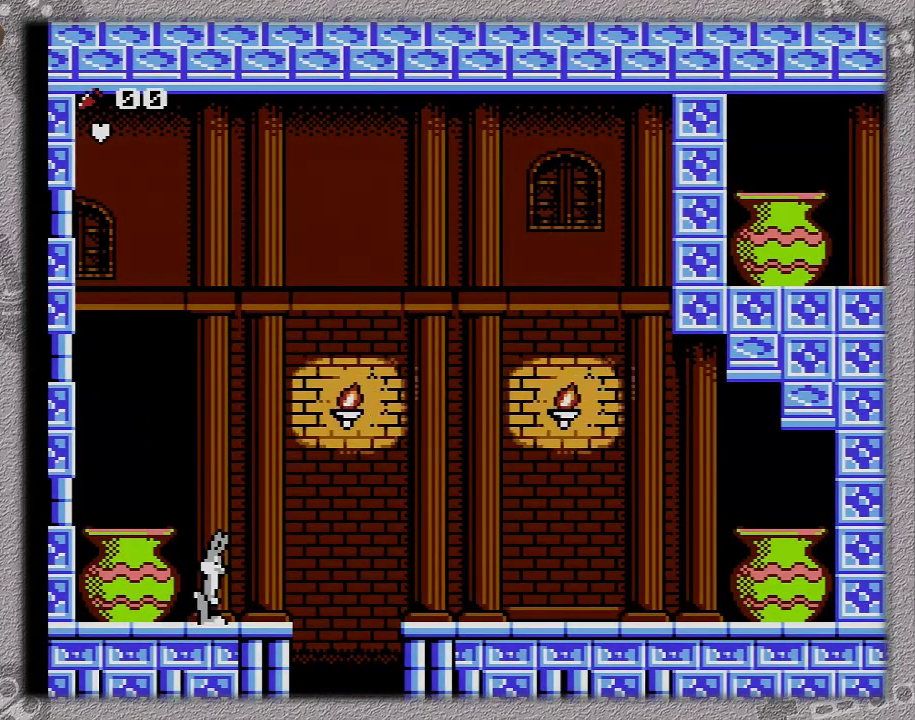
{"buttons": ["A", "DPAD_RIGHT"], "events": [[133, "DPAD_LEFT", "up"], [133, "DPAD_RIGHT", "down"], [400, "A", "down"]]}
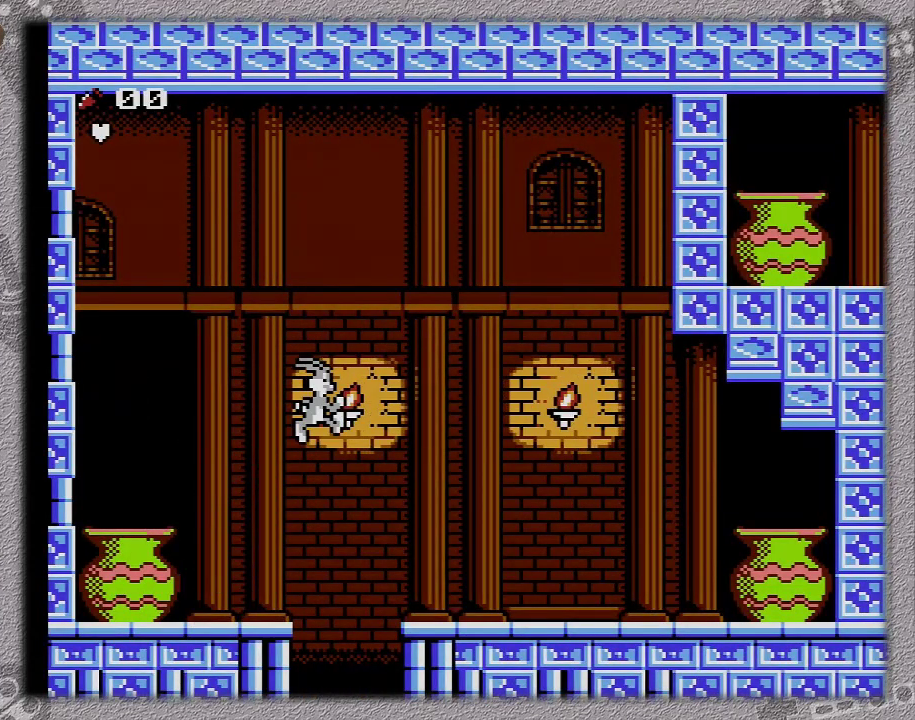
{"buttons": ["DPAD_RIGHT"], "events": [[383, "A", "up"]]}
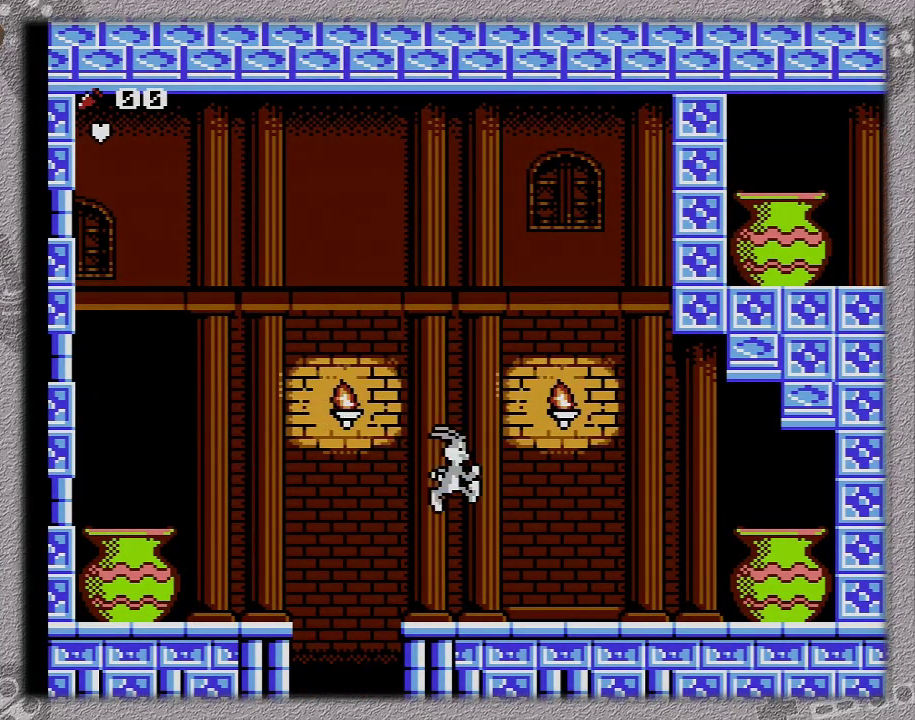
{"buttons": ["DPAD_RIGHT"], "events": []}
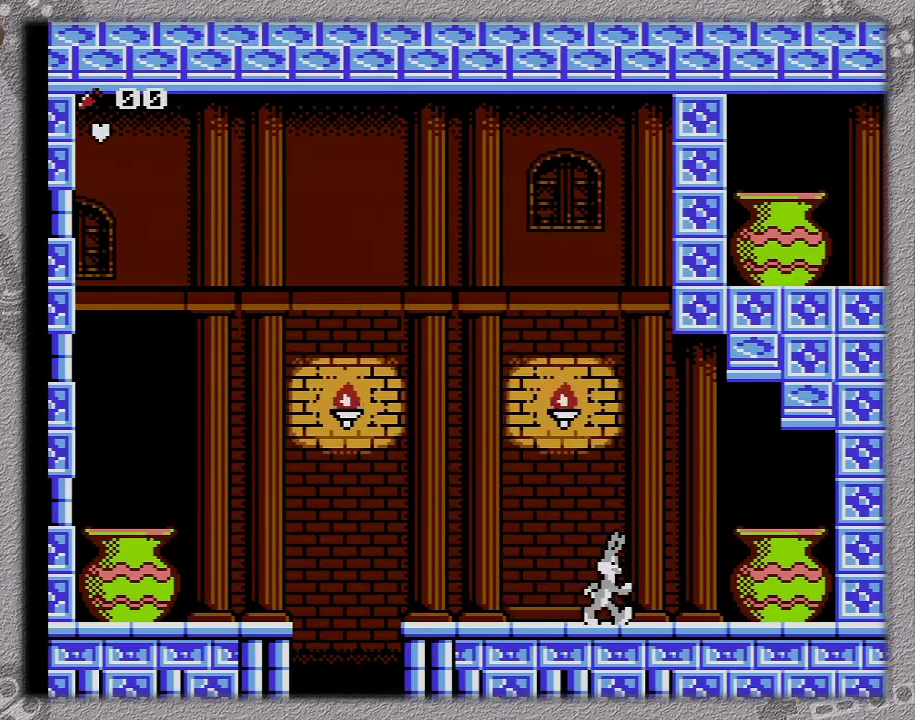
{"buttons": ["A", "DPAD_RIGHT"], "events": [[200, "A", "down"]]}
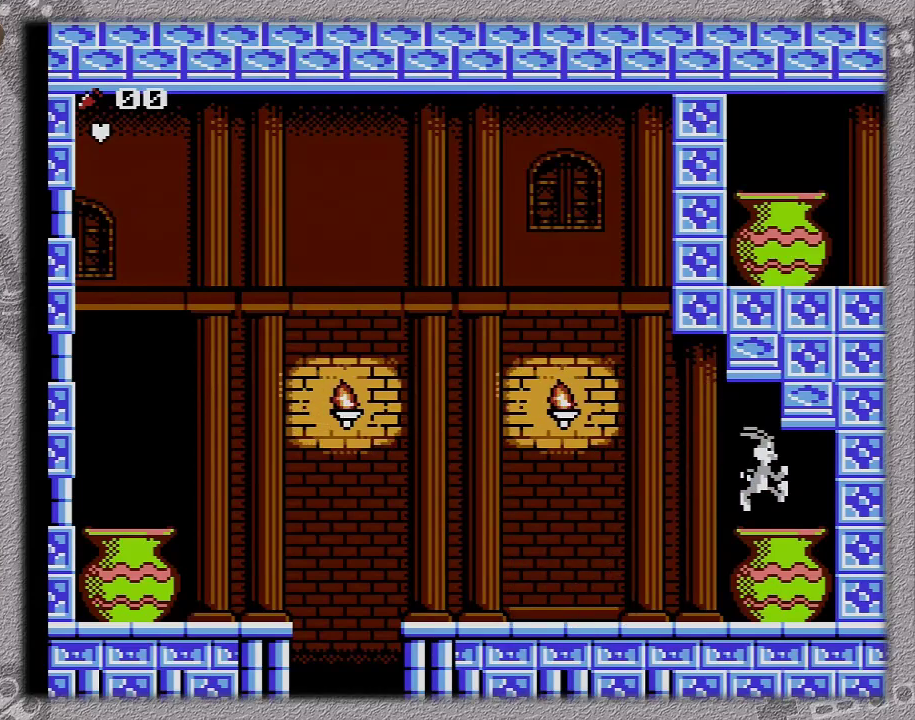
{"buttons": ["A", "DPAD_RIGHT"], "events": []}
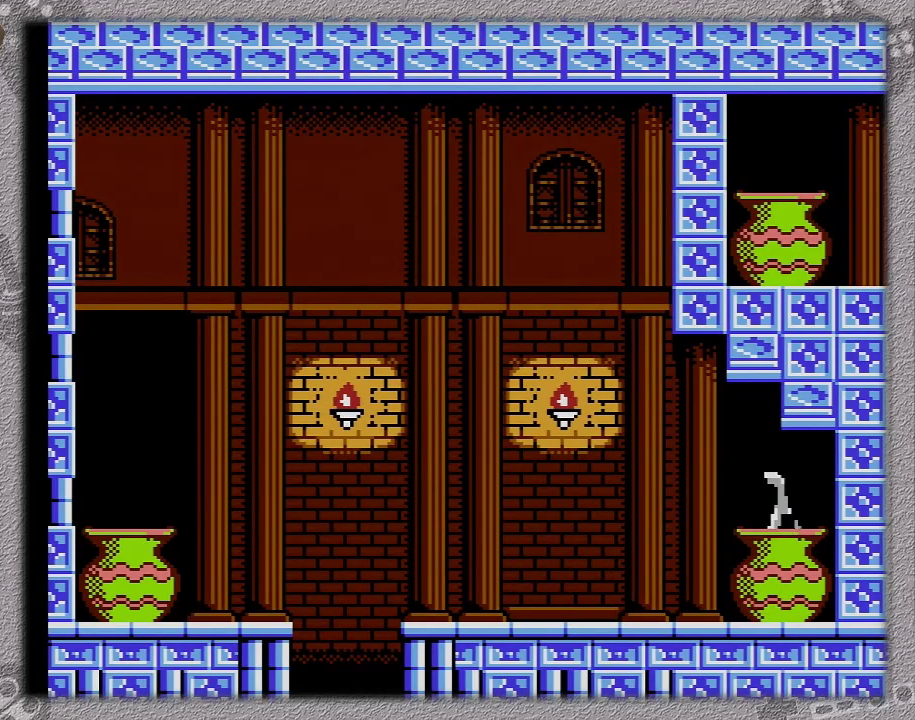
{"buttons": ["A", "DPAD_RIGHT"], "events": []}
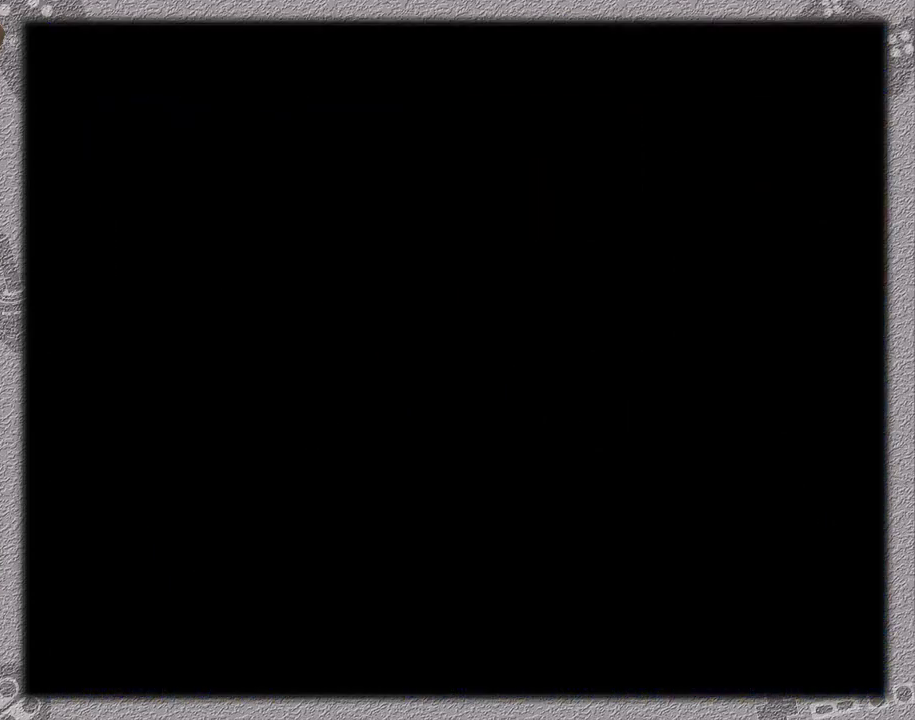
{"buttons": ["A", "DPAD_RIGHT"], "events": []}
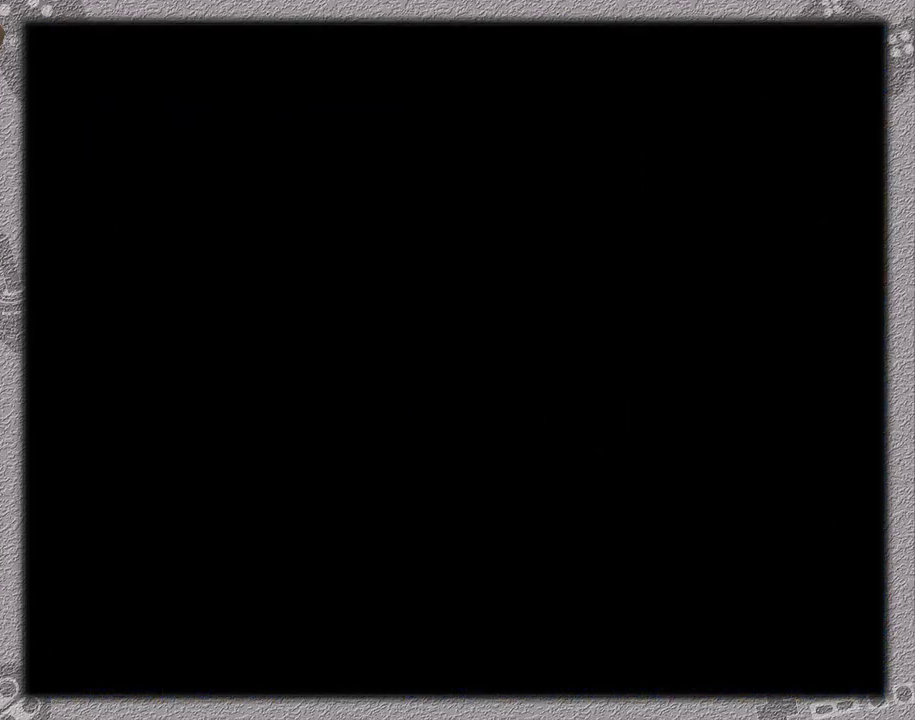
{"buttons": ["A", "DPAD_RIGHT"], "events": []}
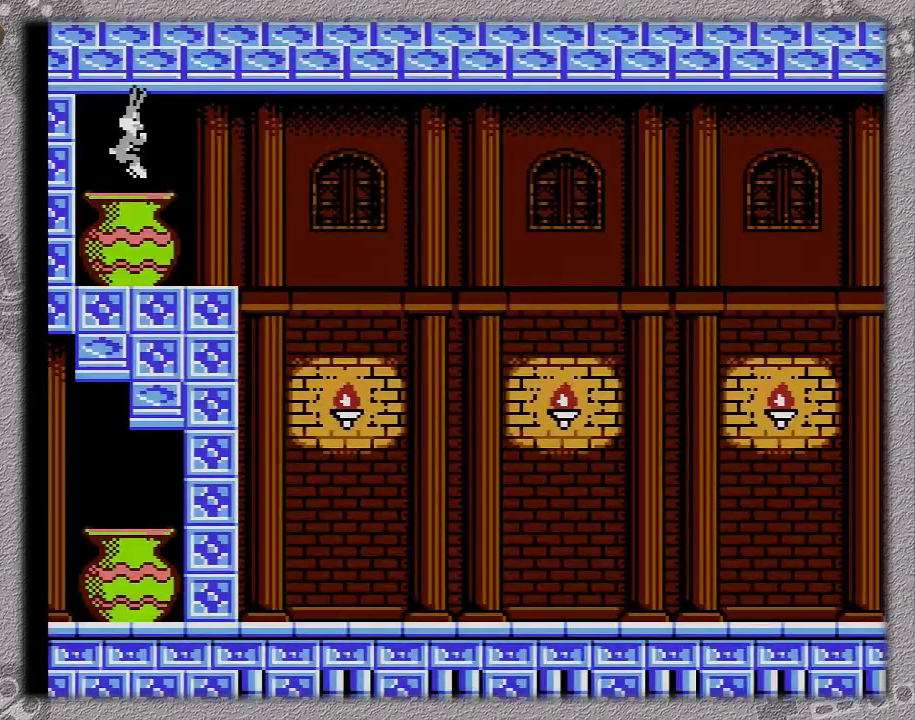
{"buttons": ["DPAD_RIGHT"], "events": [[383, "A", "up"]]}
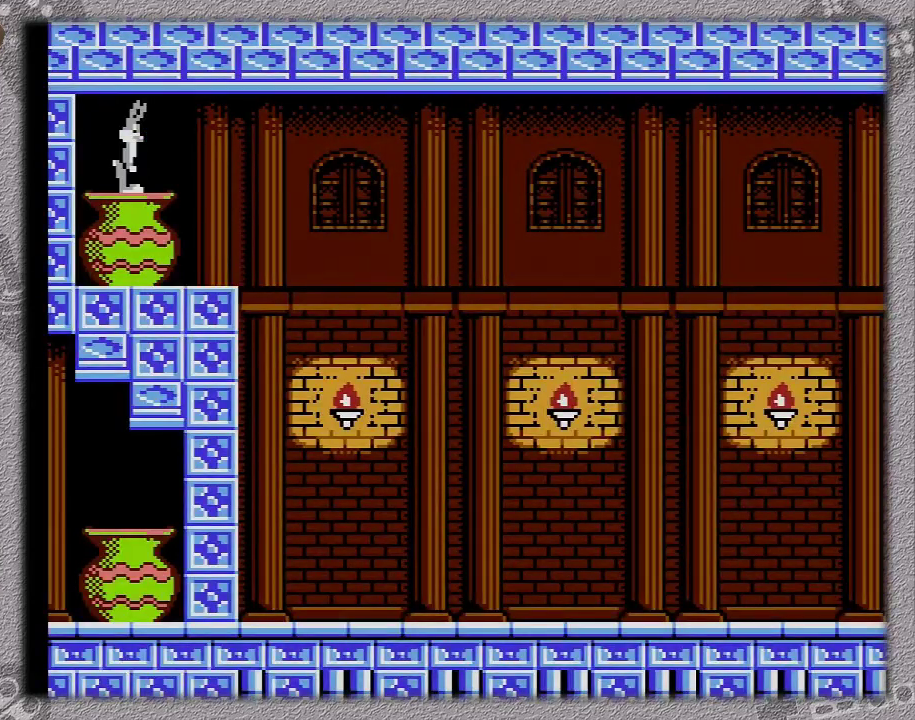
{"buttons": ["DPAD_RIGHT"], "events": [[167, "DPAD_DOWN", "down"], [233, "DPAD_RIGHT", "up"], [367, "DPAD_DOWN", "up"], [367, "DPAD_RIGHT", "down"]]}
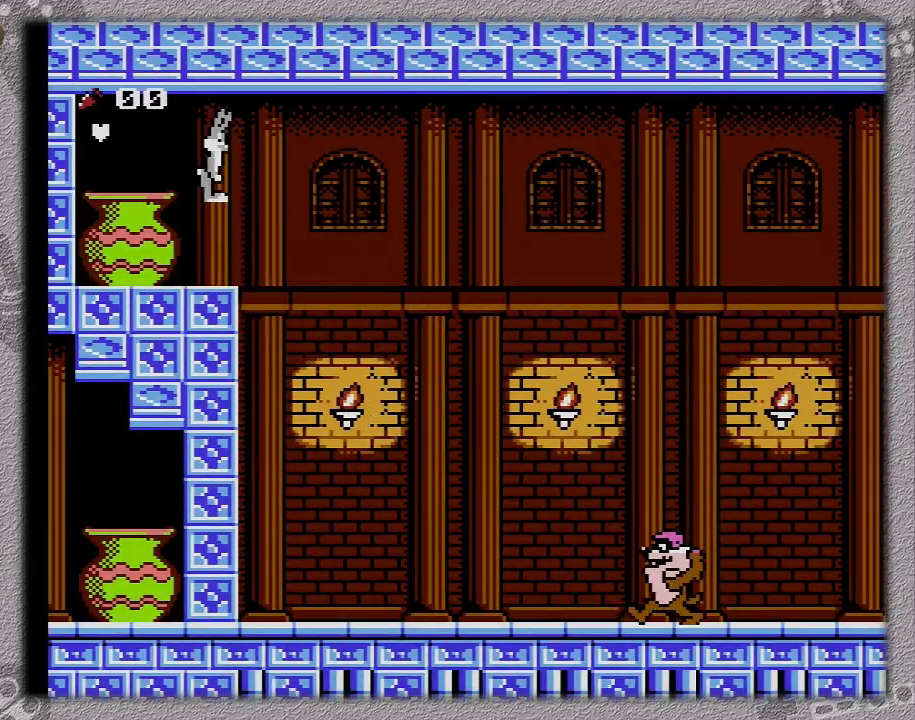
{"buttons": ["DPAD_RIGHT"], "events": []}
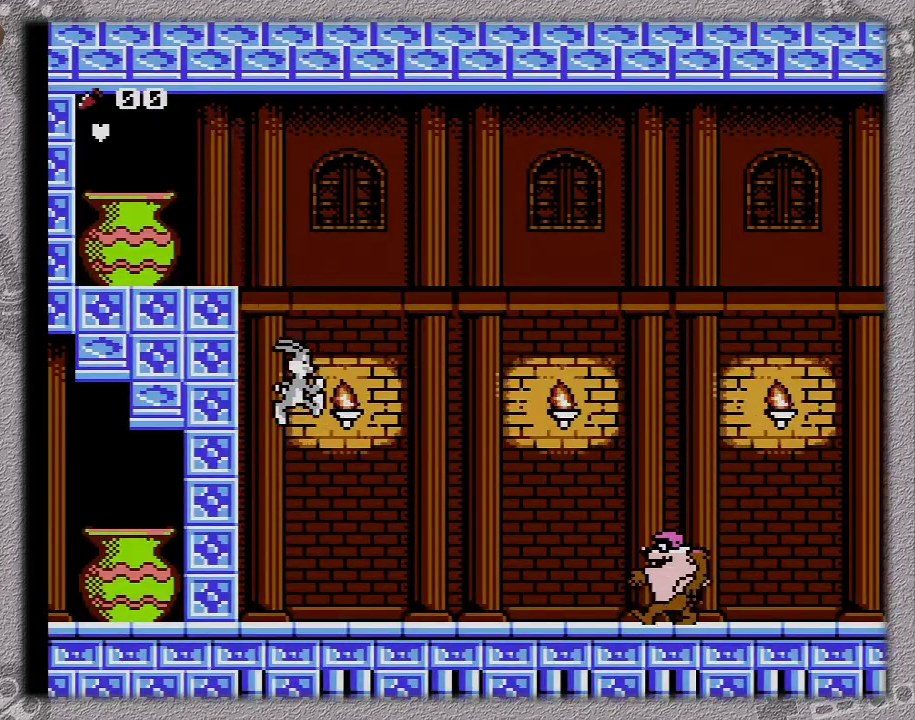
{"buttons": ["DPAD_RIGHT"], "events": [[17, "DPAD_RIGHT", "up"], [417, "DPAD_RIGHT", "down"]]}
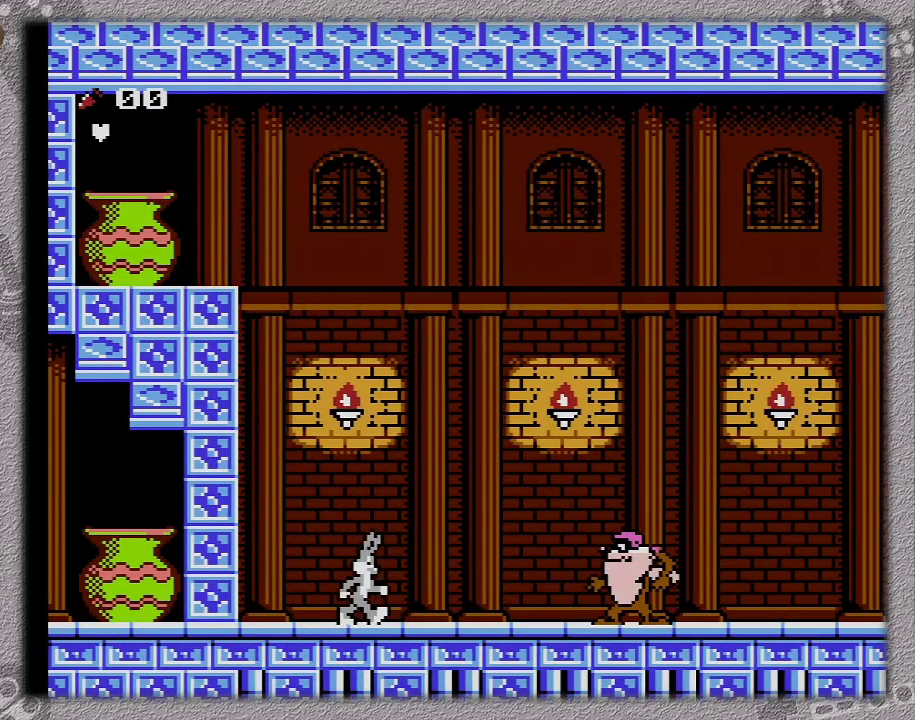
{"buttons": [], "events": [[250, "DPAD_RIGHT", "up"]]}
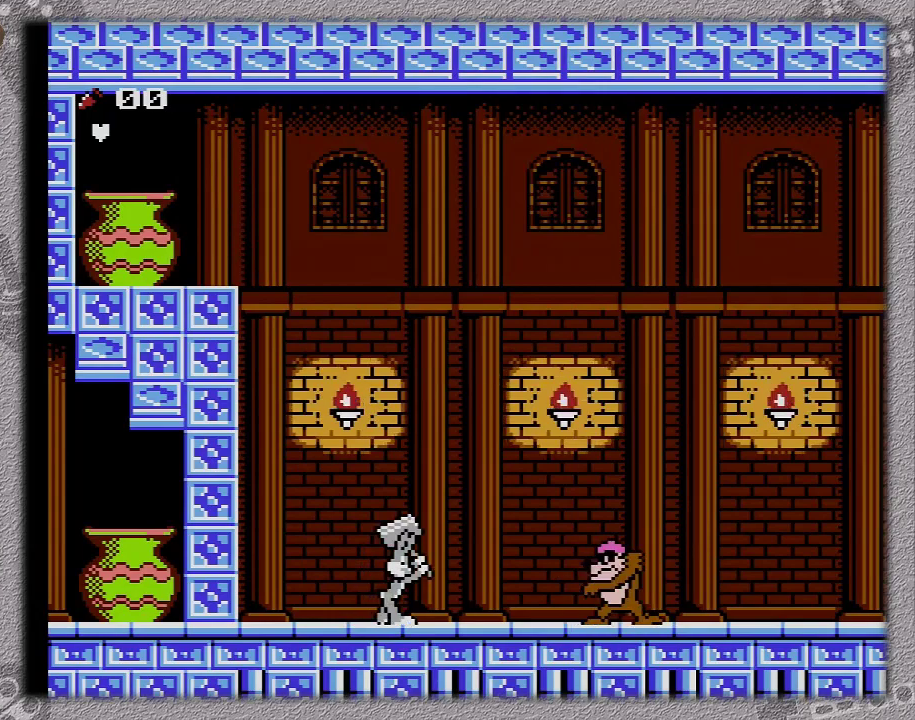
{"buttons": [], "events": [[100, "DPAD_RIGHT", "down"], [267, "B", "down"], [267, "DPAD_RIGHT", "up"], [417, "B", "up"]]}
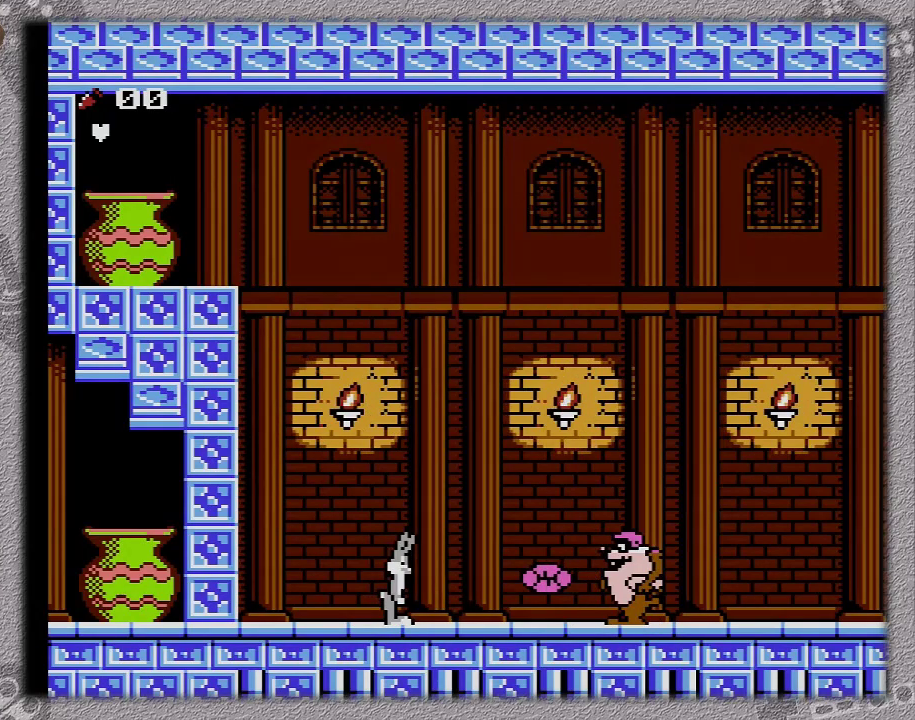
{"buttons": ["B"], "events": [[233, "B", "down"], [333, "B", "up"], [483, "B", "down"]]}
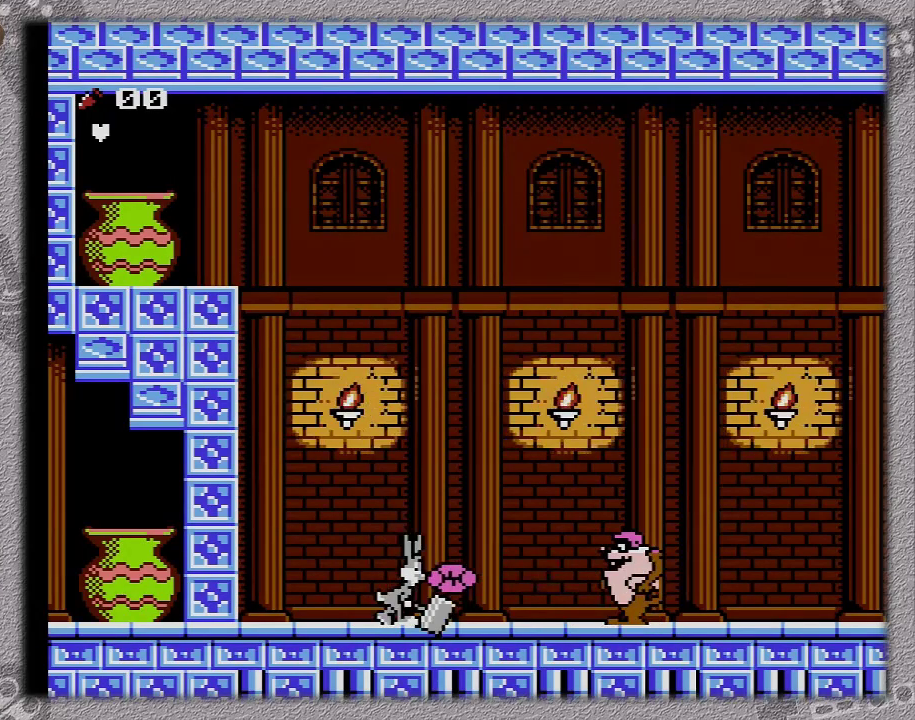
{"buttons": [], "events": [[50, "B", "up"], [100, "B", "down"], [167, "B", "up"]]}
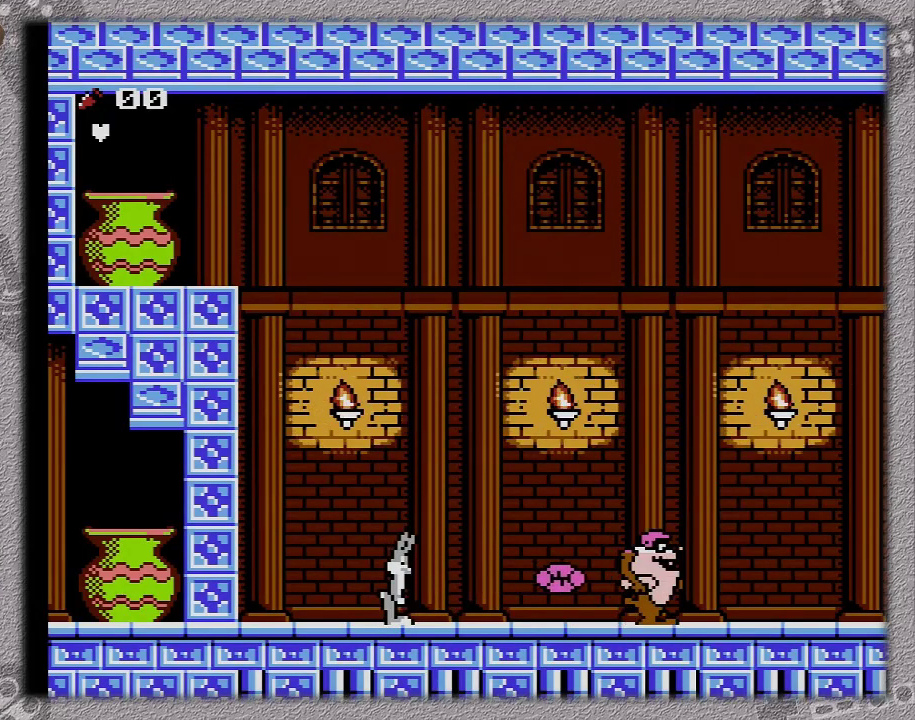
{"buttons": ["DPAD_RIGHT"], "events": [[483, "DPAD_RIGHT", "down"]]}
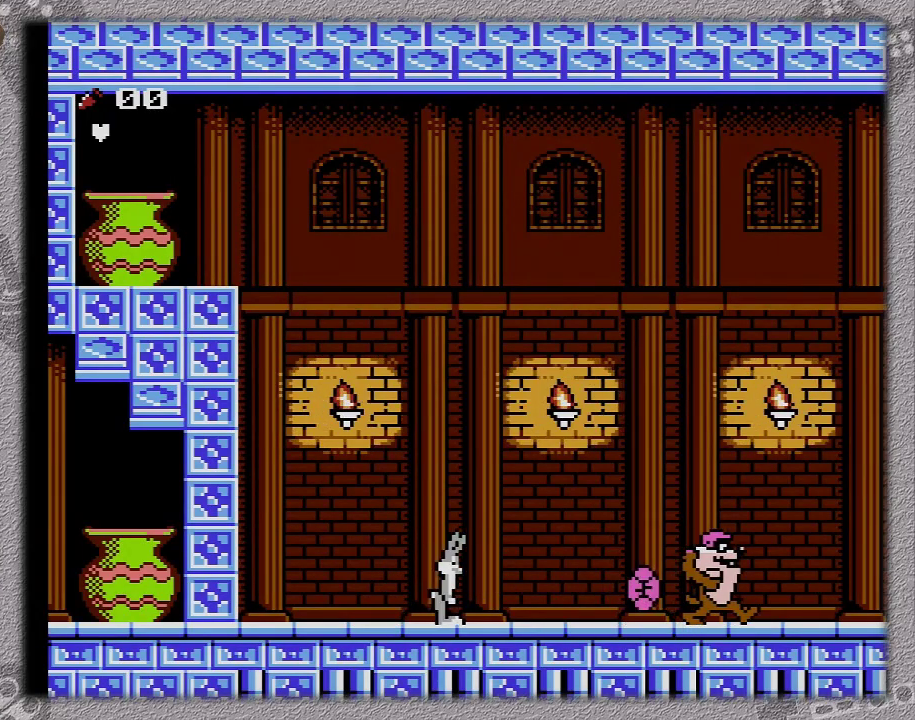
{"buttons": [], "events": [[333, "DPAD_RIGHT", "up"]]}
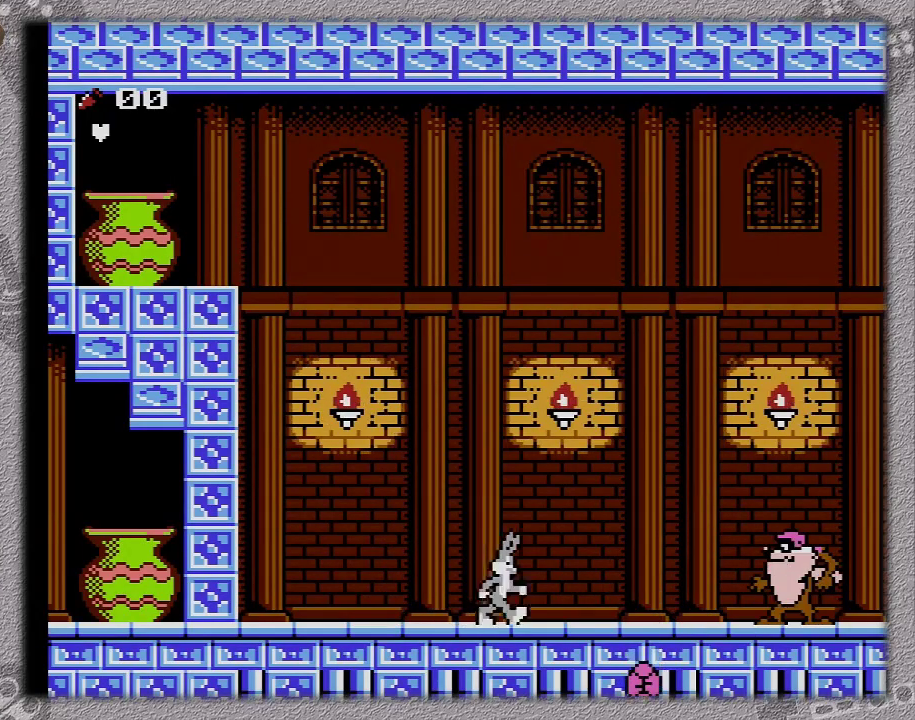
{"buttons": ["DPAD_RIGHT"], "events": [[83, "DPAD_RIGHT", "down"], [233, "DPAD_RIGHT", "up"], [483, "DPAD_RIGHT", "down"]]}
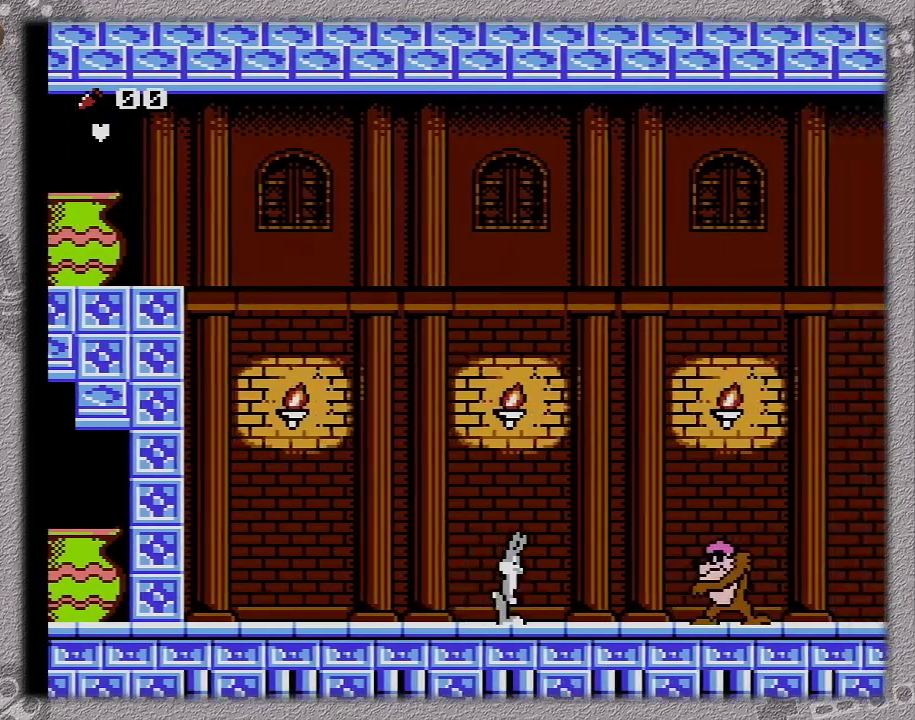
{"buttons": [], "events": [[300, "DPAD_RIGHT", "up"]]}
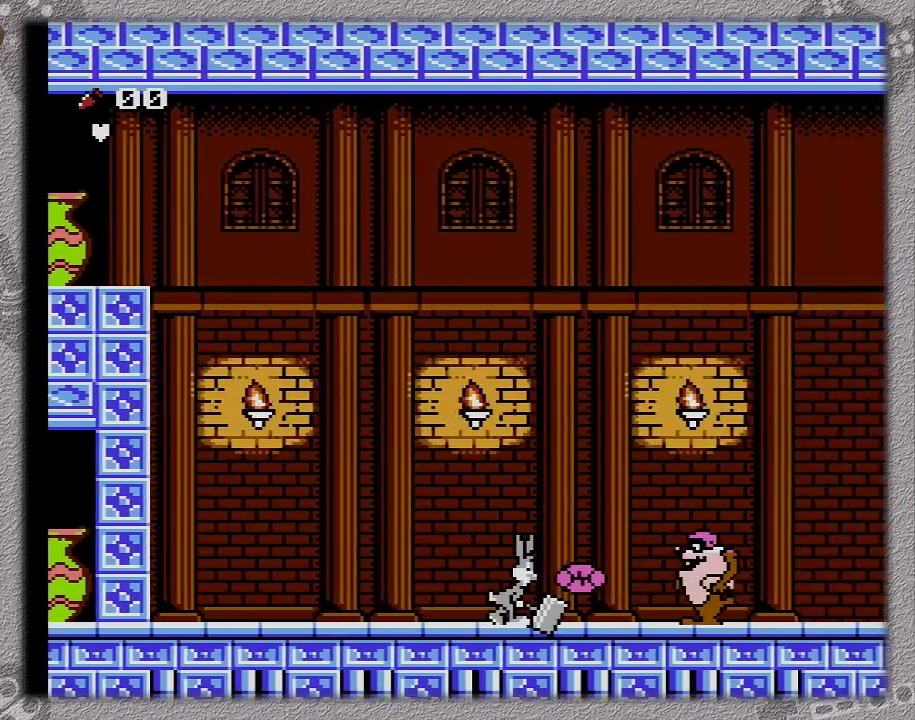
{"buttons": [], "events": [[83, "B", "down"], [217, "B", "up"]]}
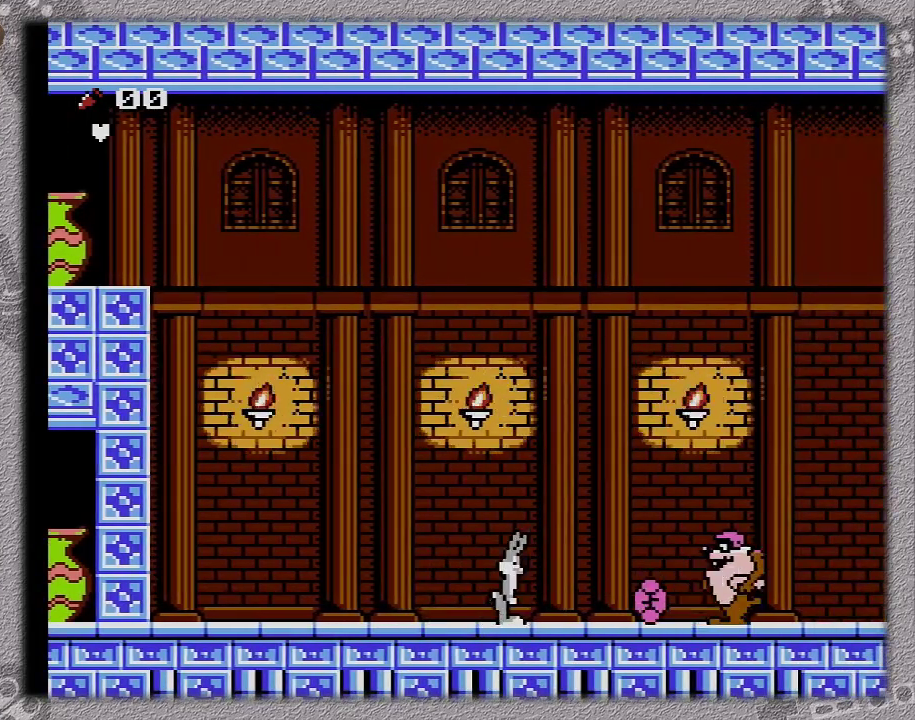
{"buttons": ["DPAD_RIGHT"], "events": [[483, "DPAD_RIGHT", "down"]]}
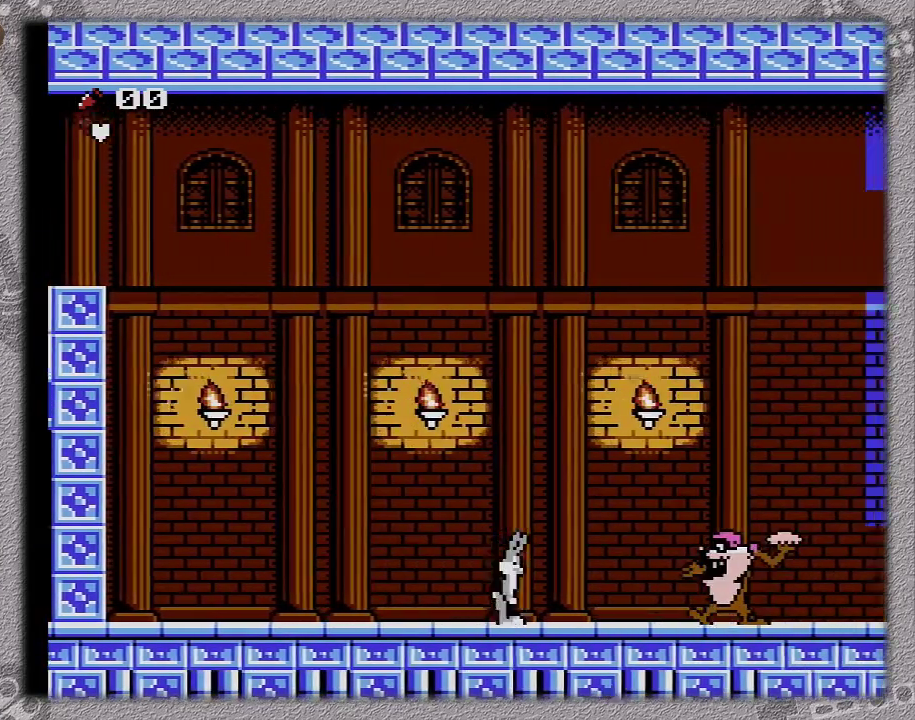
{"buttons": [], "events": [[167, "DPAD_RIGHT", "up"]]}
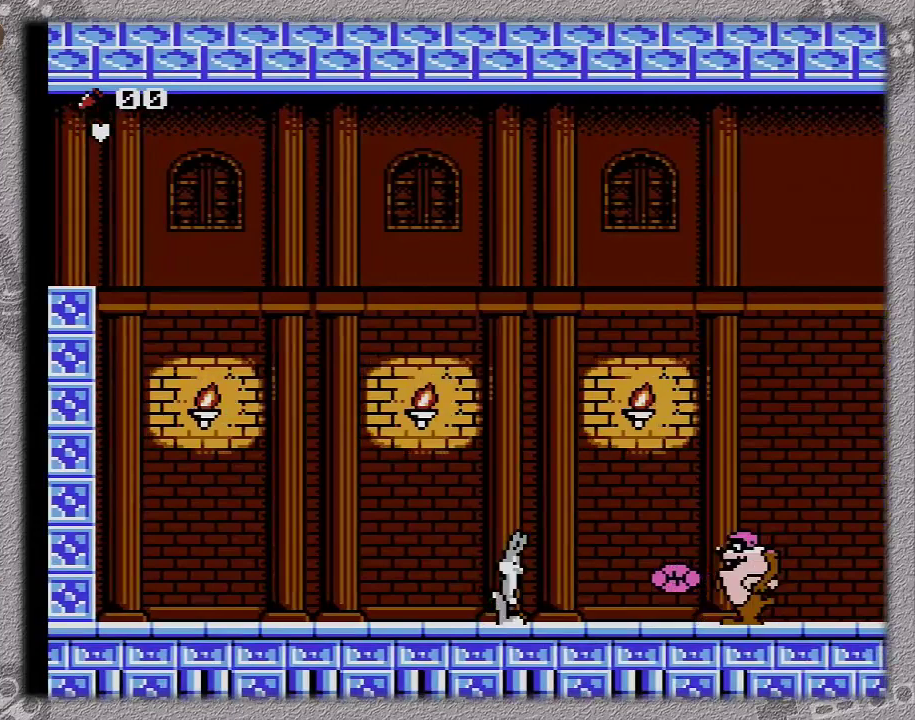
{"buttons": ["B"], "events": [[450, "B", "down"]]}
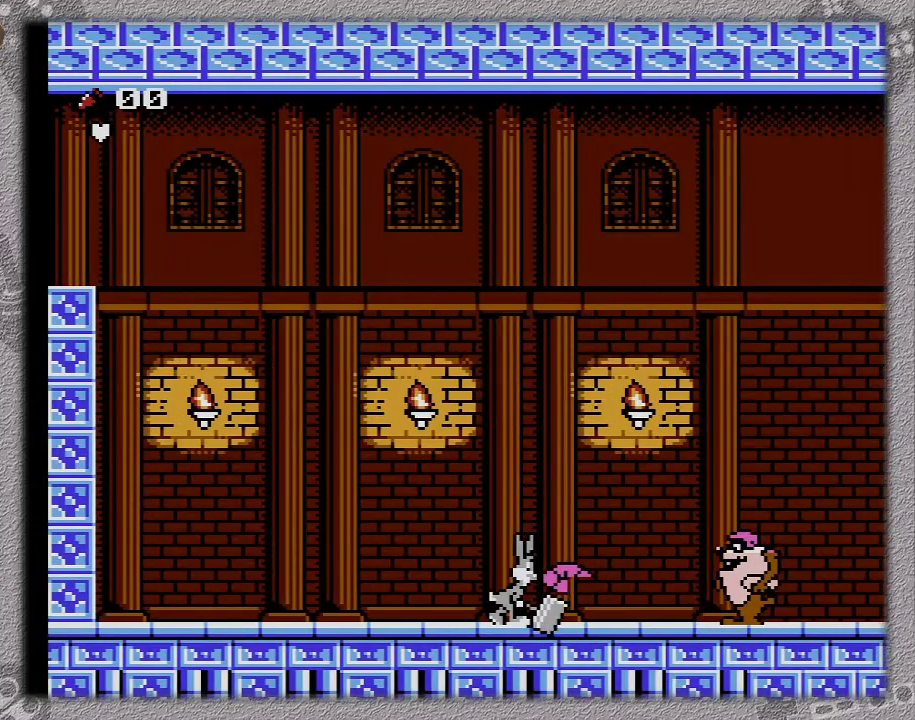
{"buttons": [], "events": [[100, "B", "up"]]}